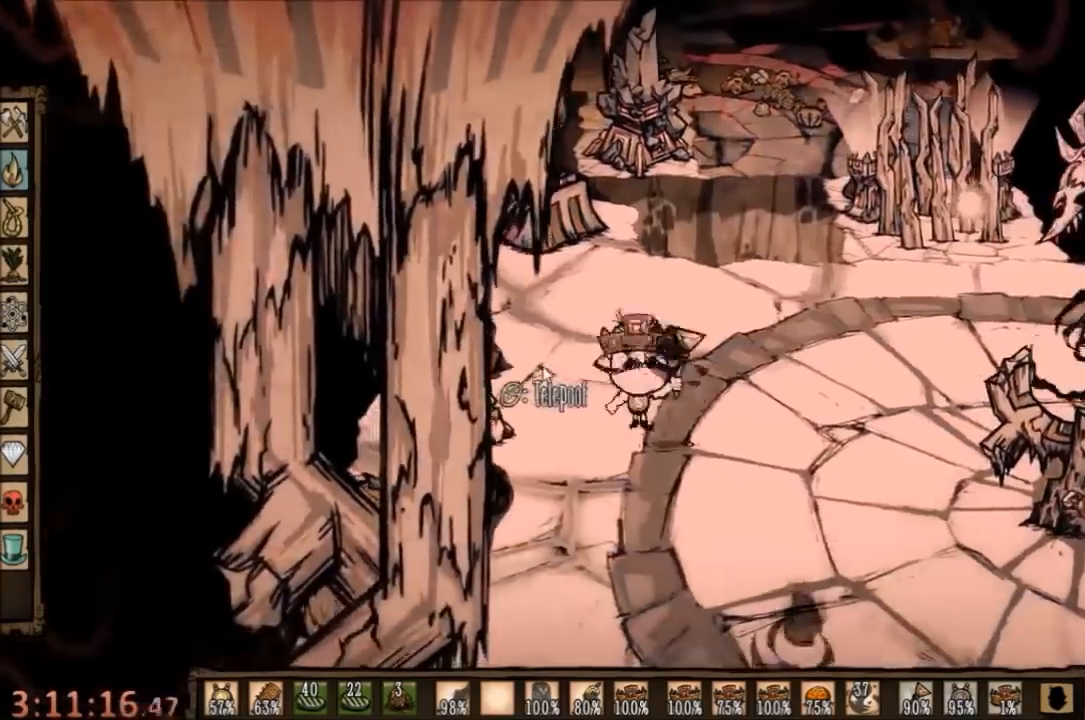
Gameplay with keyboard and mouse; each line is a JSON object with the keys and mouse buttons held at the frame after it. "events" lists presses ("down") and releases ("up") of "1", "2", "3", "4", "5", "a", "c", "ctrl", "d", "e", "f", "q", "r", "s", "shift", "space", "tab", "v", "w", "x", "z", "mouse_left" and "mouse_right" between this image and that frame as [ms after this image, input, new state], when the widget could be followed in between. "mouse_left", "mouse_right" = the "left", "right" buttons of the "mouse" list. No other keys are recorded. Mouse movement is not recorded.
{"keys": ["d", "s"], "mouse": [], "events": [[34, "space", "up"], [67, "shift", "up"], [500, "d", "down"]]}
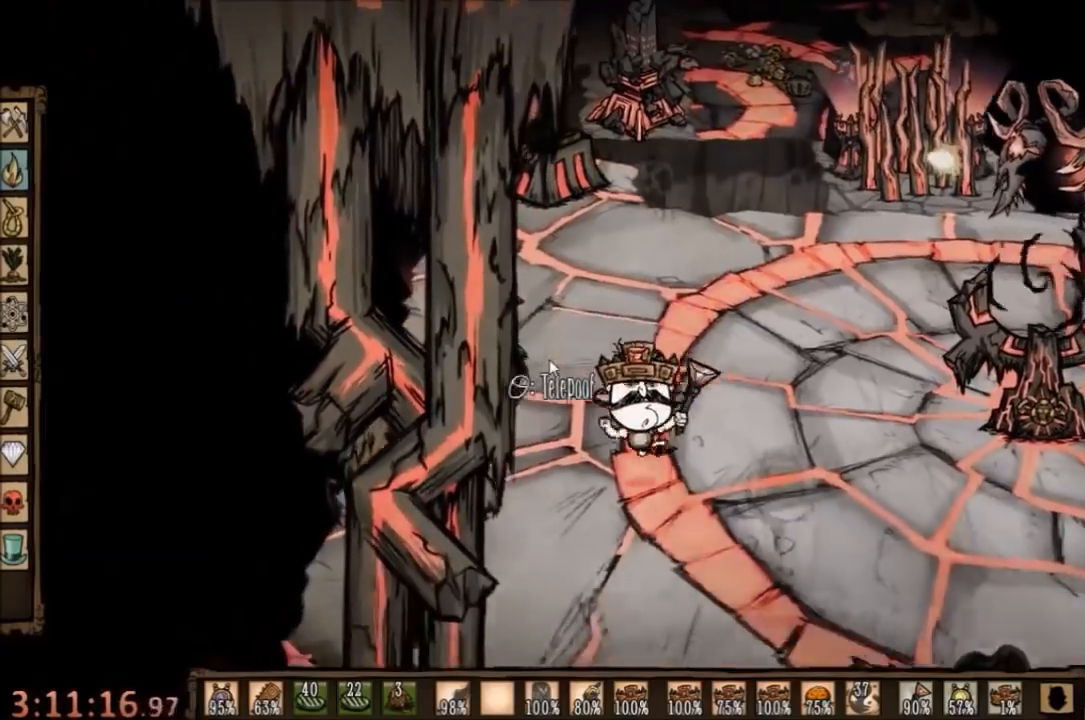
{"keys": ["space"], "mouse": [], "events": [[267, "shift", "down"], [267, "space", "down"], [300, "s", "up"], [334, "d", "up"], [400, "shift", "up"]]}
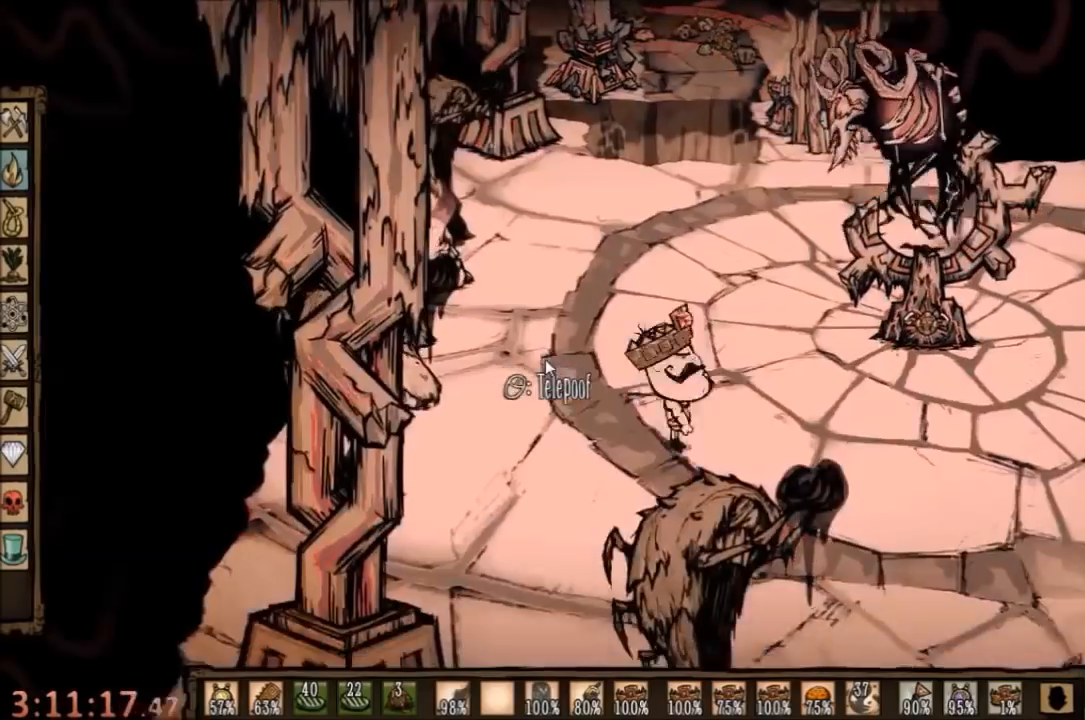
{"keys": ["d", "s"], "mouse": [], "events": [[367, "shift", "down"], [400, "d", "down"], [434, "space", "up"], [467, "s", "down"], [467, "shift", "up"]]}
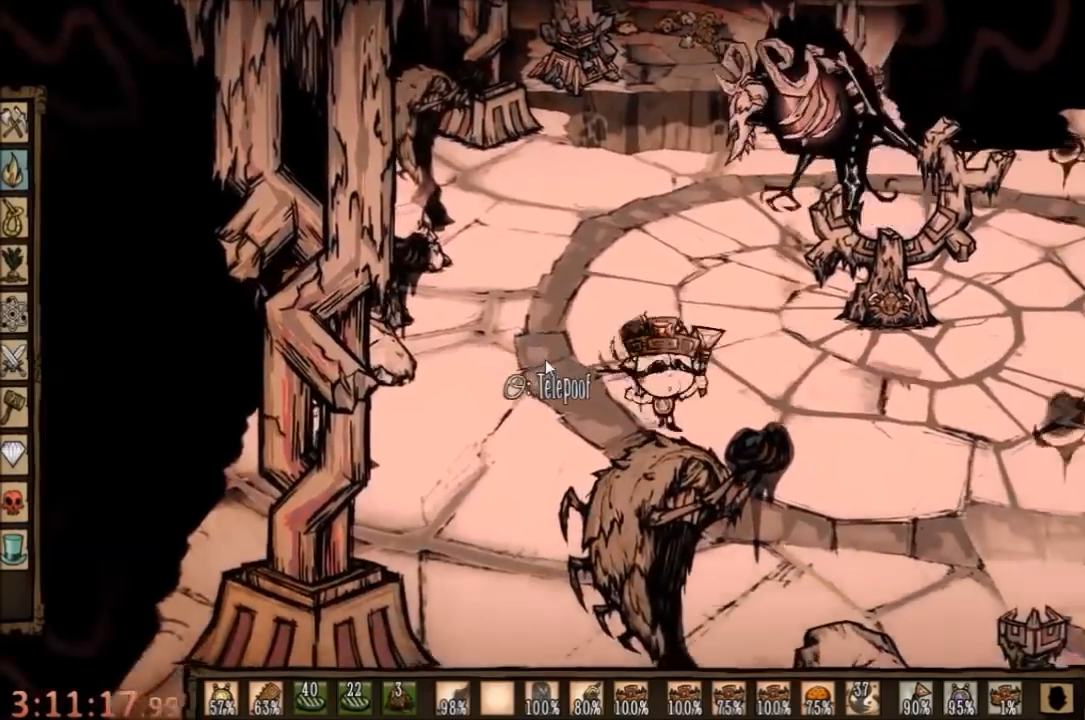
{"keys": ["a"], "mouse": [], "events": [[167, "s", "up"], [267, "d", "up"], [367, "a", "down"]]}
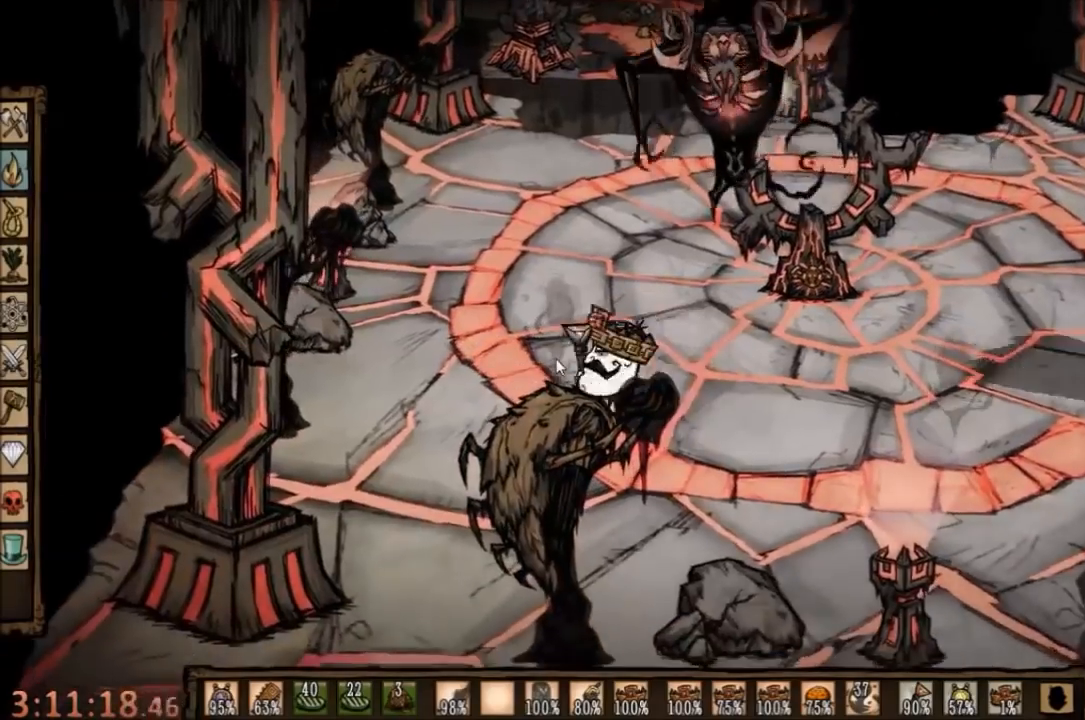
{"keys": ["space"], "mouse": [], "events": [[100, "shift", "down"], [134, "space", "down"], [167, "a", "up"], [234, "shift", "up"]]}
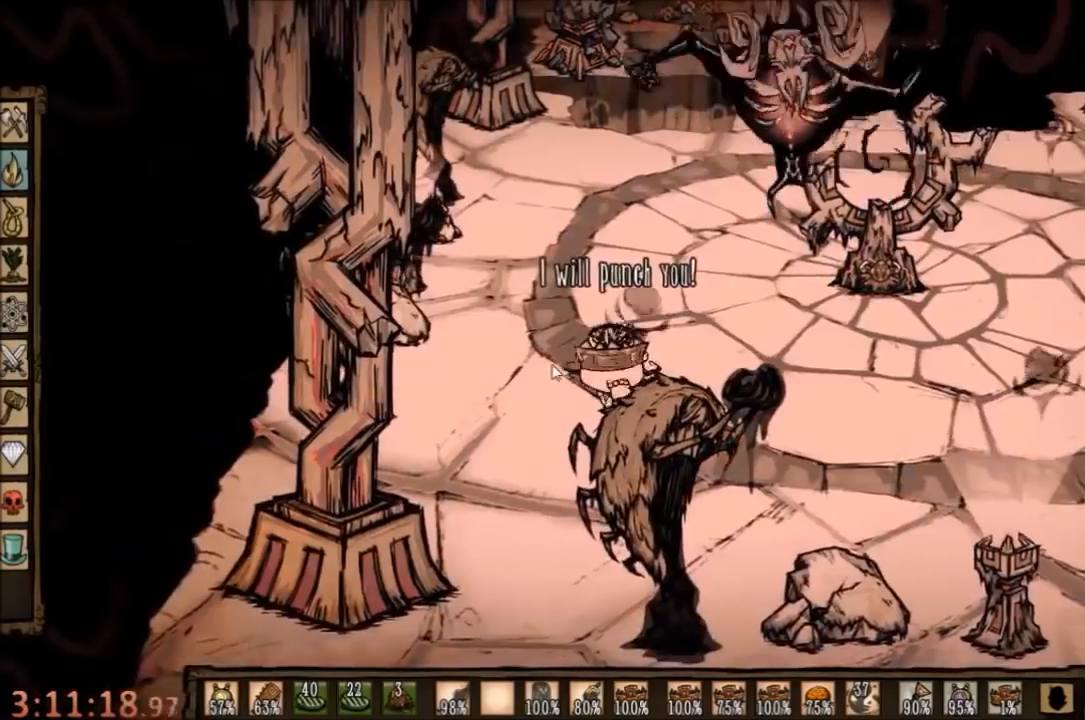
{"keys": [], "mouse": [], "events": [[167, "d", "down"], [167, "space", "up"], [200, "shift", "down"], [334, "shift", "up"], [367, "d", "up"]]}
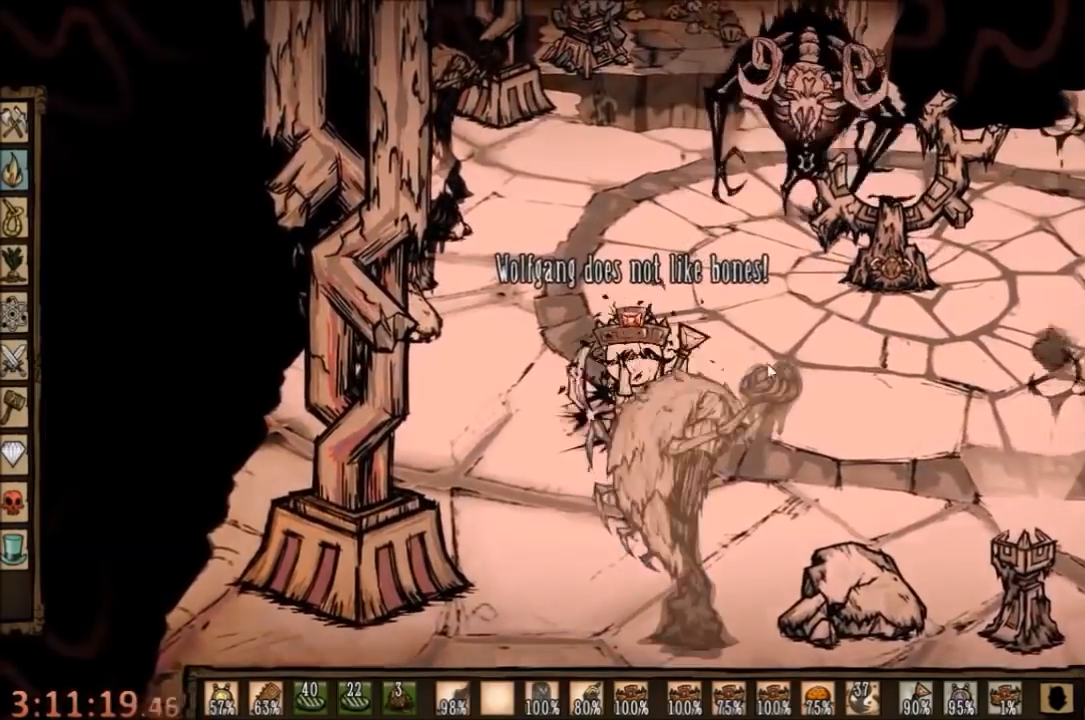
{"keys": [], "mouse": [], "events": [[400, "mouse_right", "down"], [500, "mouse_right", "up"]]}
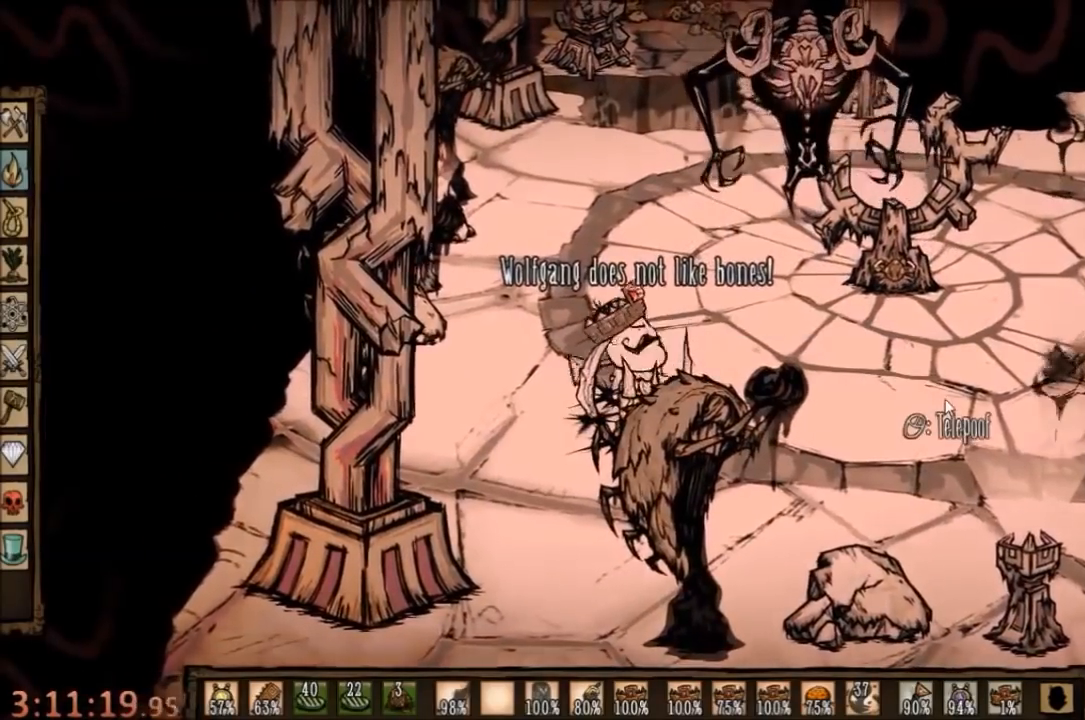
{"keys": [], "mouse": [], "events": [[100, "mouse_right", "down"], [167, "mouse_right", "up"]]}
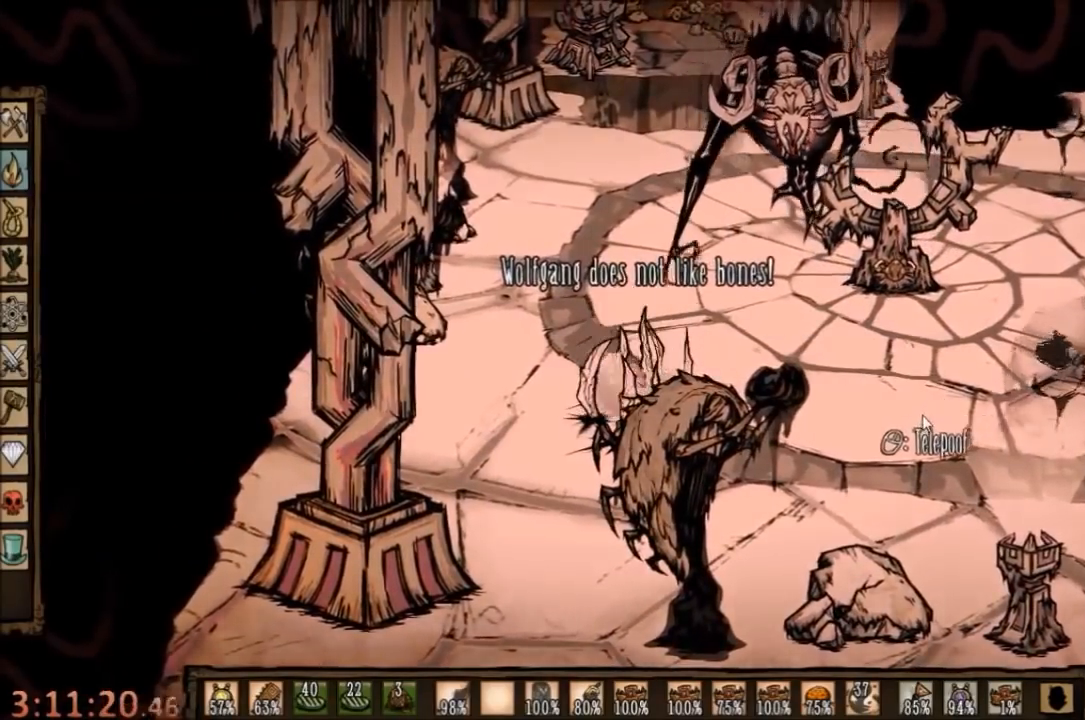
{"keys": ["d", "s"], "mouse": [], "events": [[67, "d", "down"], [500, "s", "down"]]}
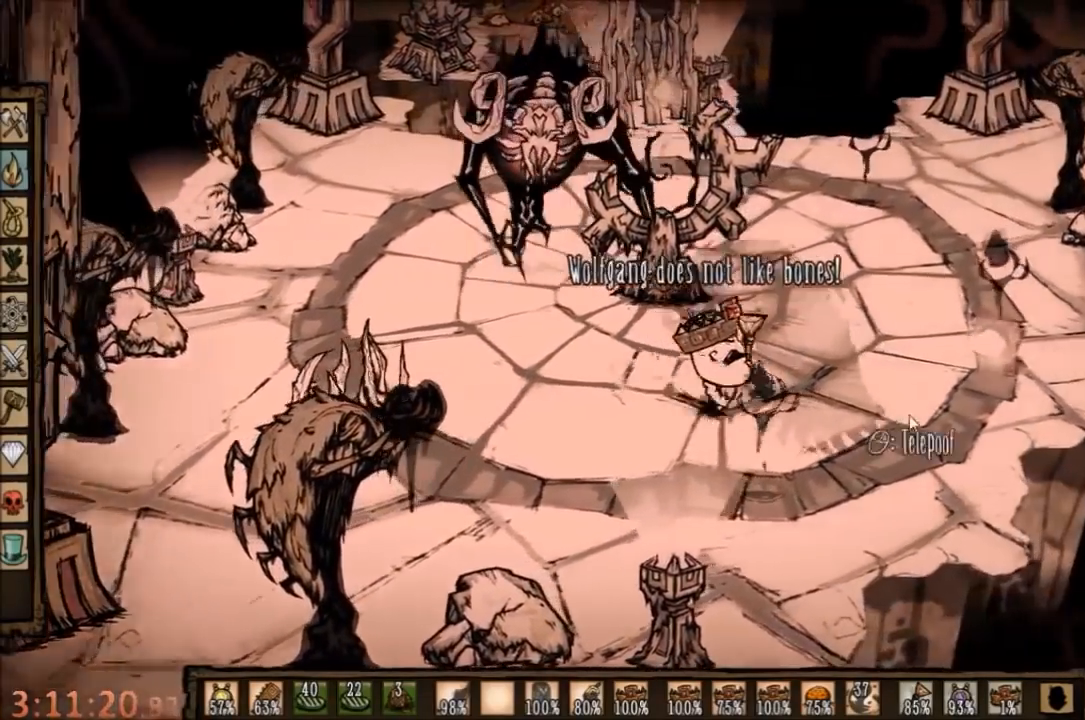
{"keys": ["space"], "mouse": [], "events": [[34, "d", "up"], [134, "space", "down"], [267, "s", "up"]]}
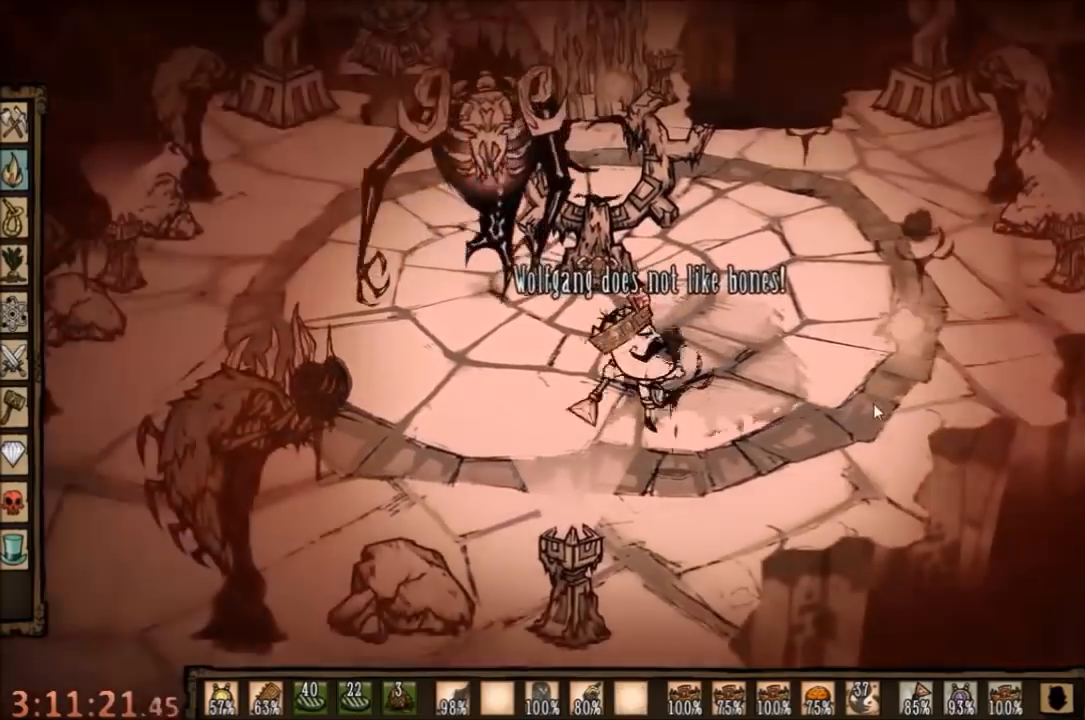
{"keys": [], "mouse": [], "events": [[267, "space", "up"], [334, "space", "down"], [467, "space", "up"]]}
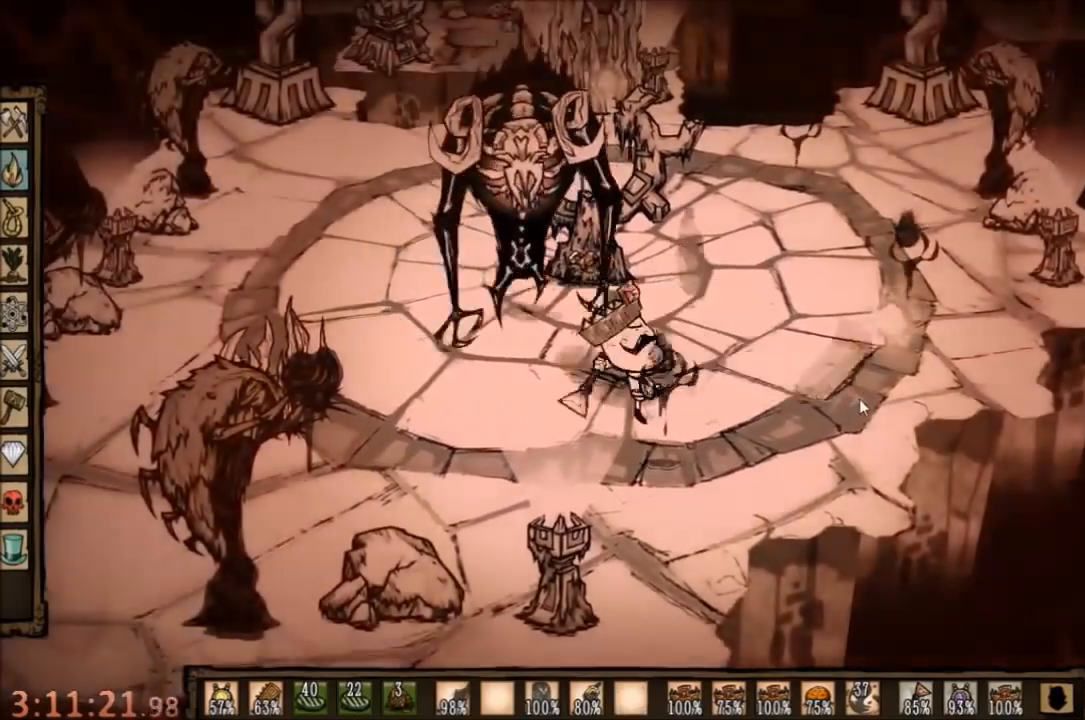
{"keys": ["space"], "mouse": [], "events": [[34, "s", "down"], [234, "space", "down"], [300, "s", "up"]]}
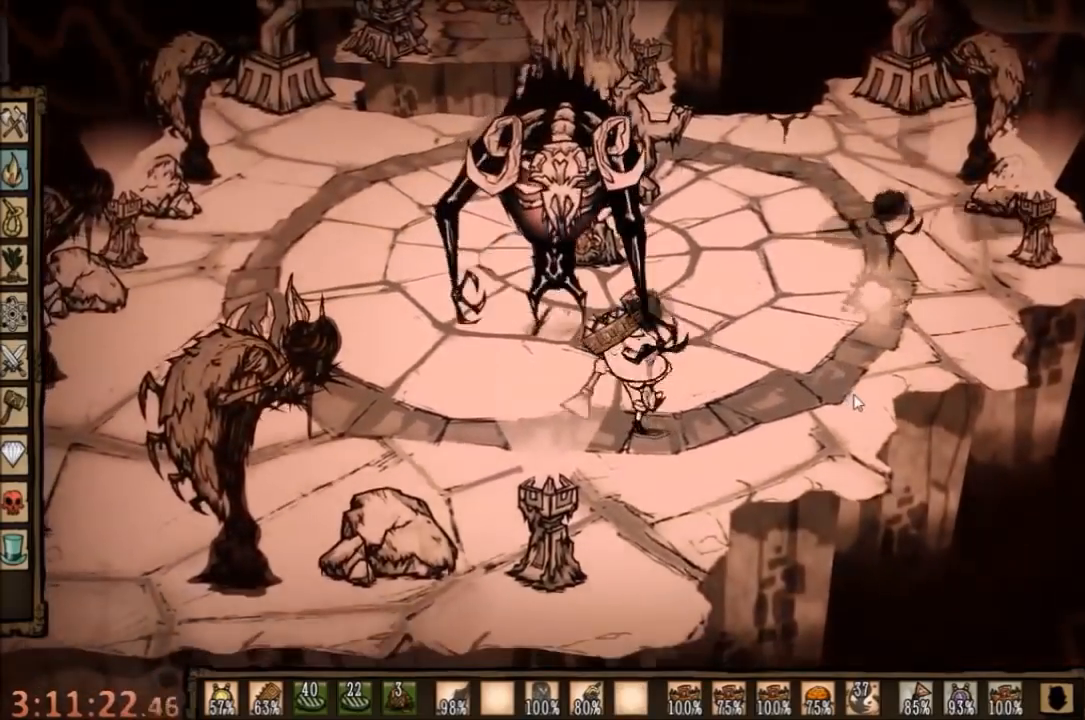
{"keys": ["d", "shift"], "mouse": [], "events": [[267, "d", "down"], [267, "space", "up"], [500, "shift", "down"]]}
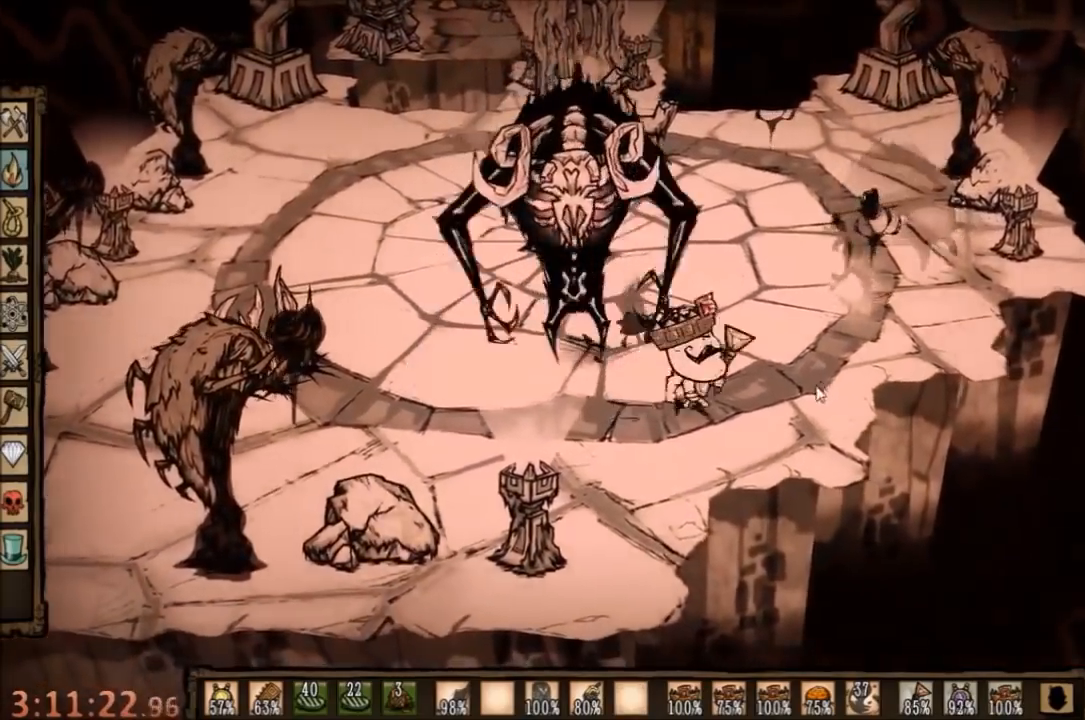
{"keys": ["d"], "mouse": [], "events": [[134, "shift", "up"], [234, "e", "down"], [367, "e", "up"]]}
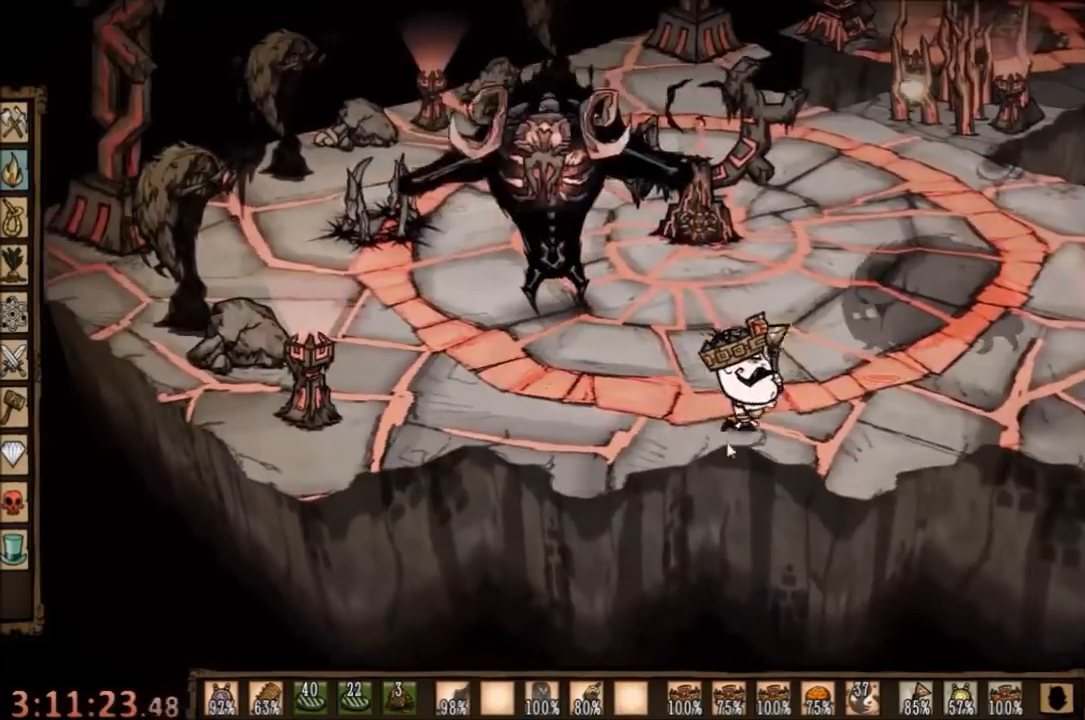
{"keys": ["space"], "mouse": [], "events": [[300, "shift", "down"], [400, "d", "up"], [400, "shift", "up"], [434, "space", "down"]]}
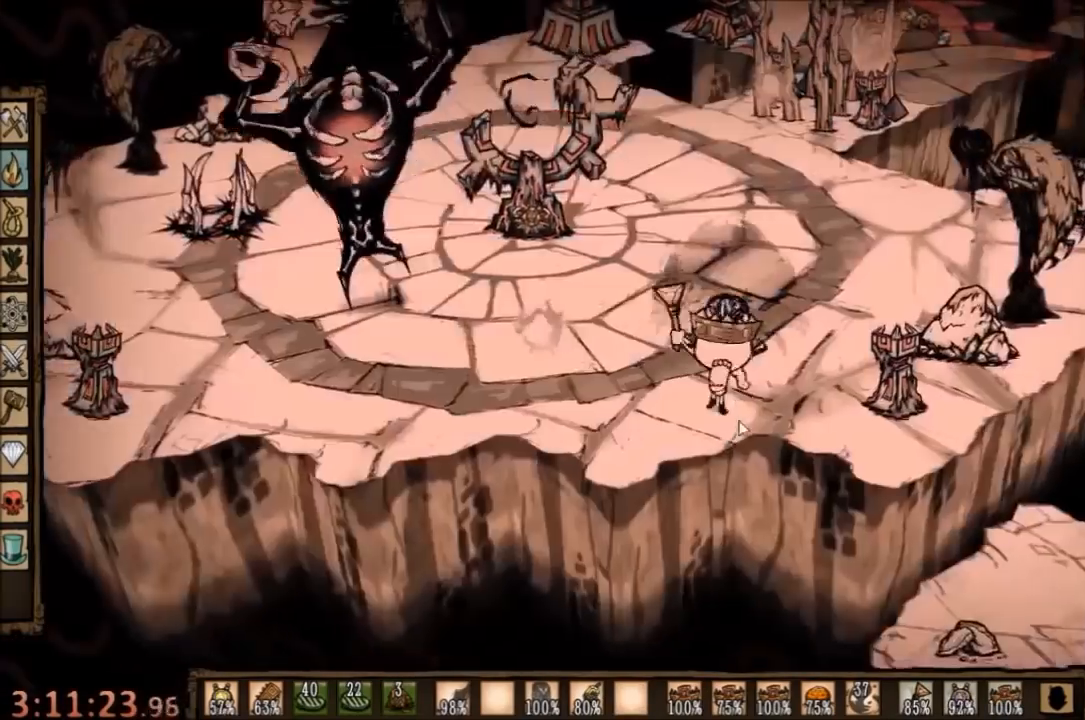
{"keys": [], "mouse": [], "events": [[434, "space", "up"]]}
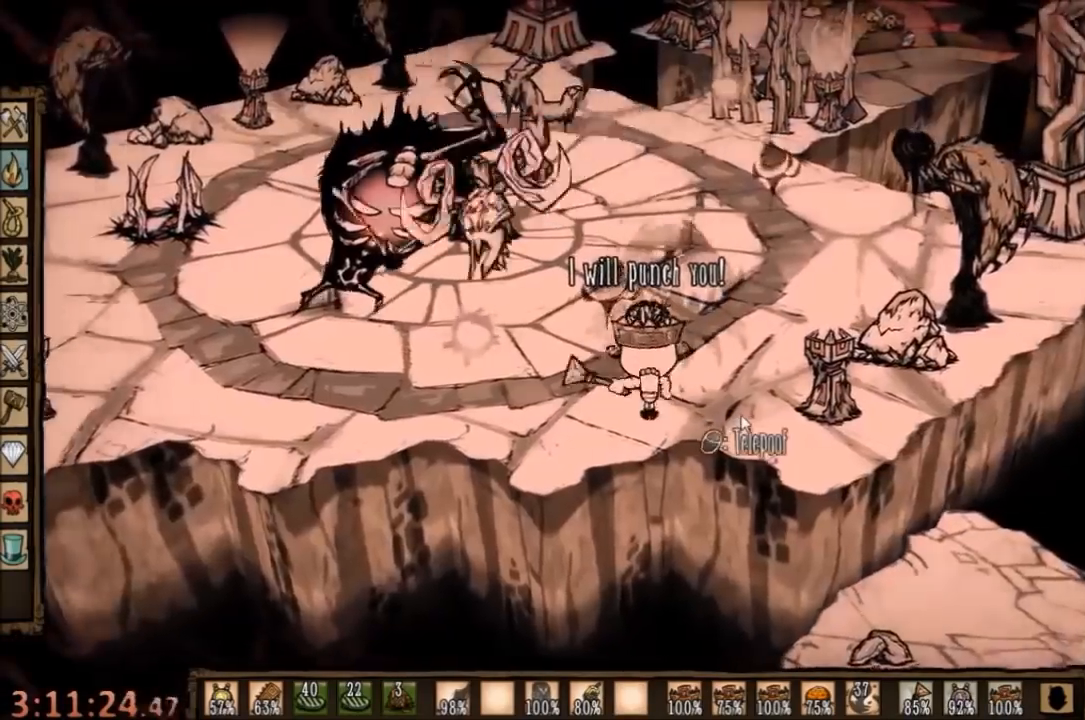
{"keys": ["space"], "mouse": [], "events": [[34, "space", "down"], [167, "space", "up"], [200, "space", "down"], [367, "space", "up"], [434, "space", "down"]]}
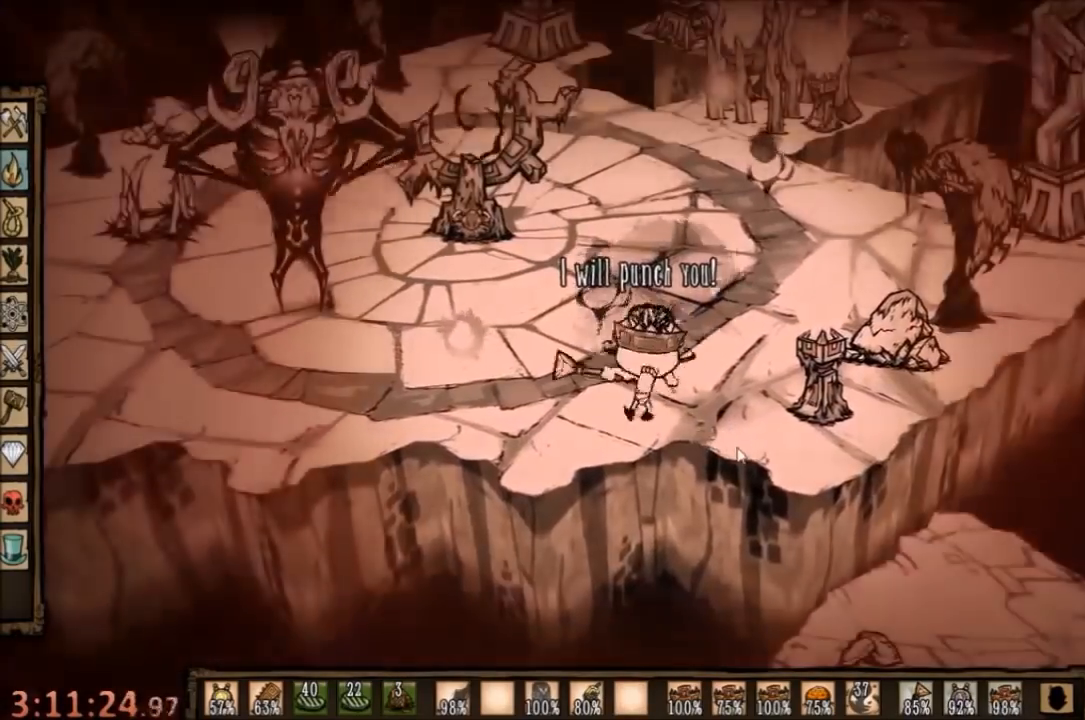
{"keys": ["space"], "mouse": [], "events": [[67, "space", "up"], [167, "space", "down"], [334, "space", "up"], [367, "a", "down"], [434, "space", "down"], [500, "a", "up"]]}
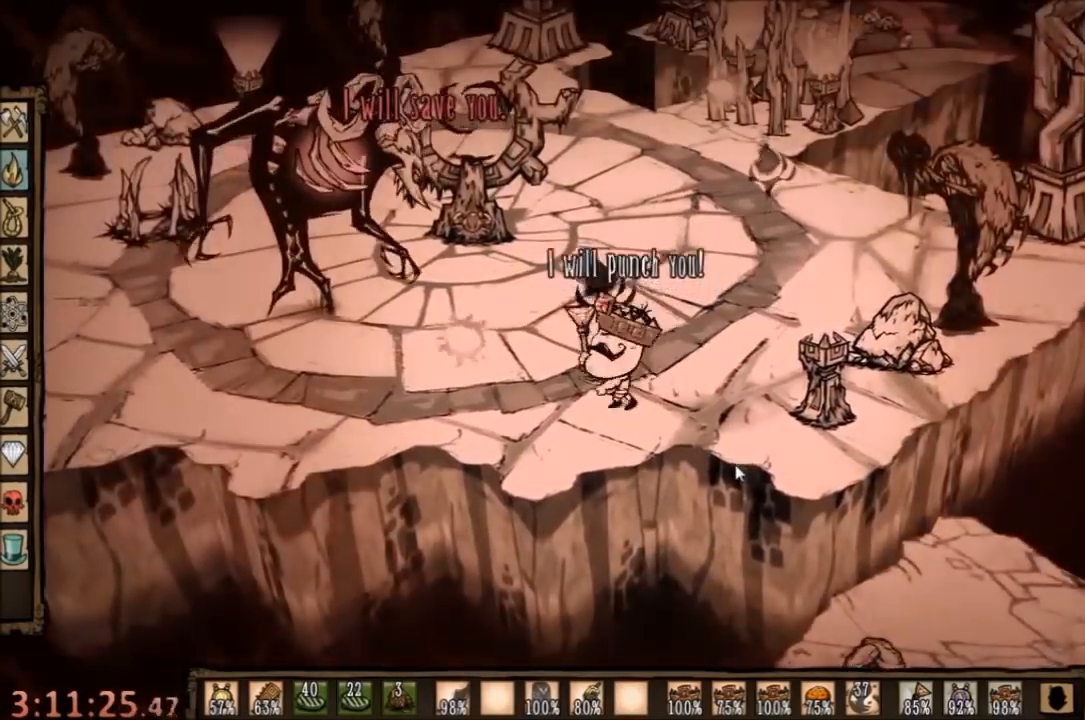
{"keys": [], "mouse": [], "events": [[500, "space", "up"]]}
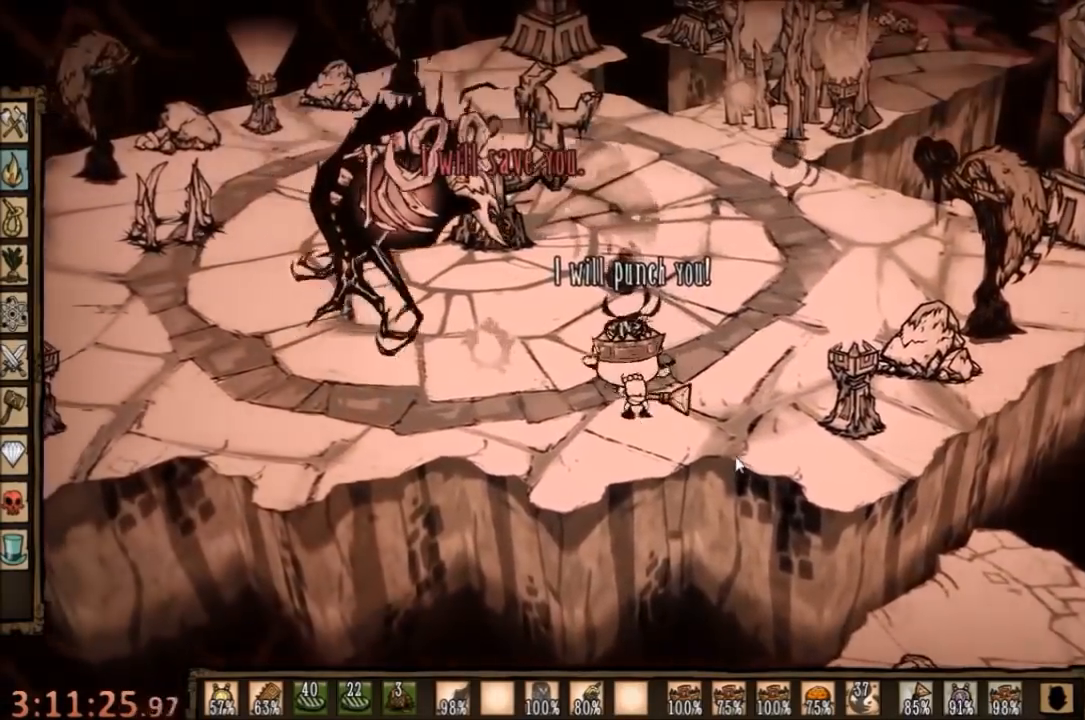
{"keys": ["d", "w"], "mouse": [], "events": [[67, "d", "down"], [167, "shift", "down"], [334, "shift", "up"], [400, "w", "down"]]}
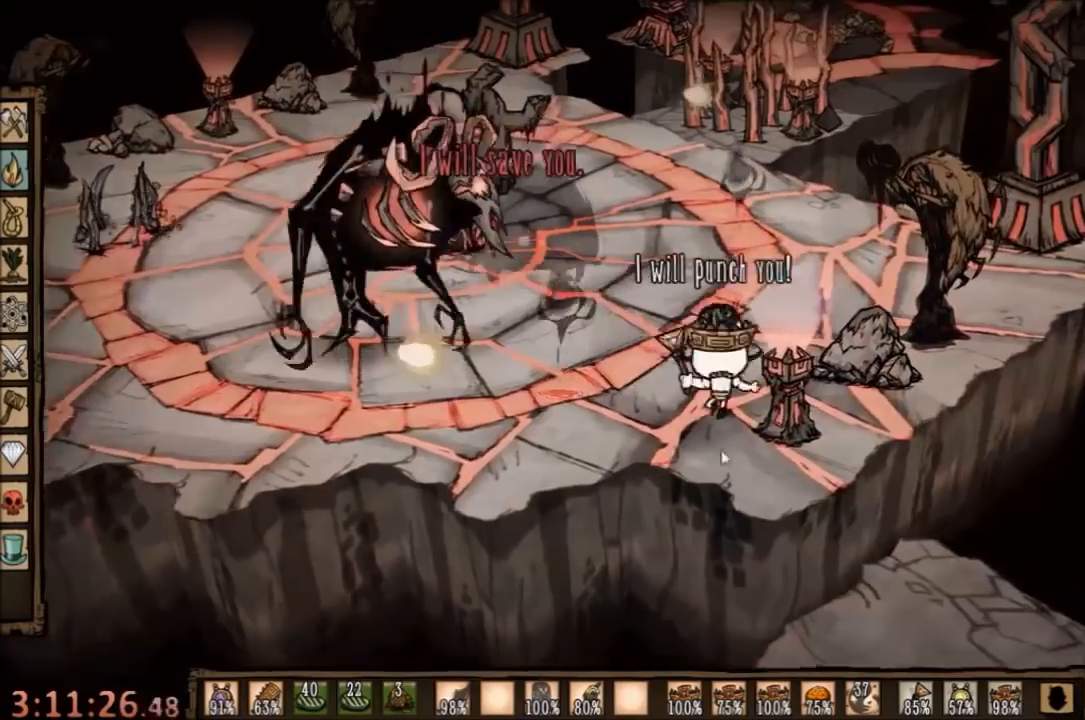
{"keys": ["shift", "space"], "mouse": [], "events": [[67, "d", "up"], [67, "w", "up"], [200, "a", "down"], [400, "shift", "down"], [500, "a", "up"], [500, "space", "down"]]}
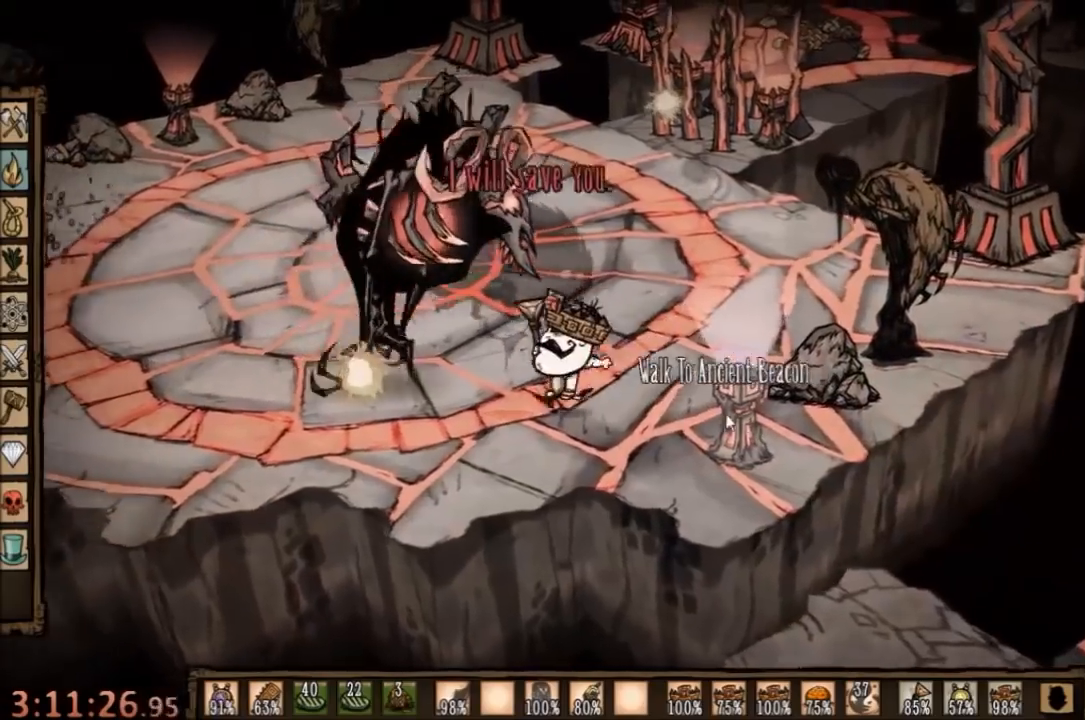
{"keys": ["space"], "mouse": [], "events": [[34, "shift", "up"]]}
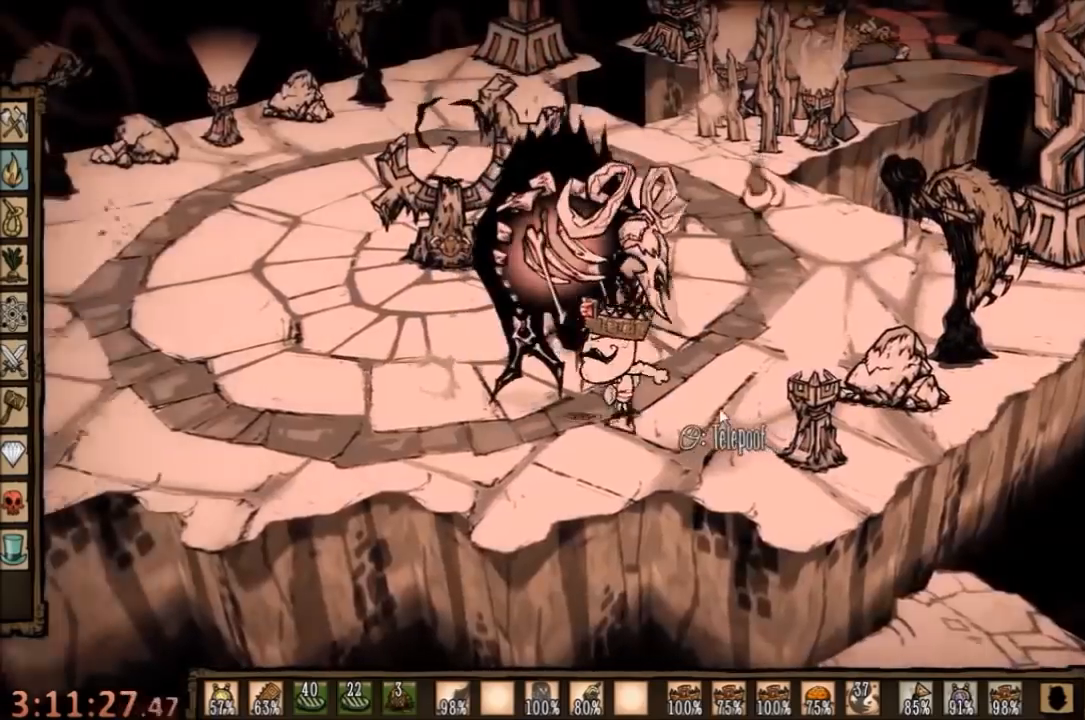
{"keys": ["d", "e"], "mouse": [], "events": [[34, "d", "down"], [100, "space", "up"], [167, "shift", "down"], [300, "shift", "up"], [434, "e", "down"]]}
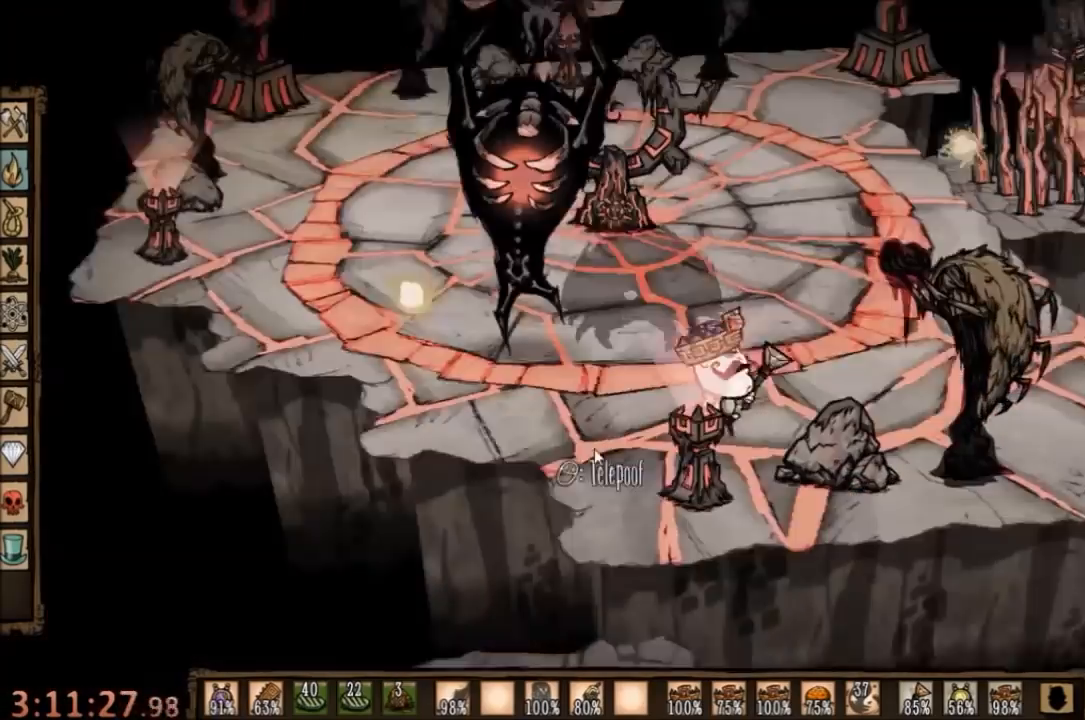
{"keys": ["d", "w"], "mouse": [], "events": [[34, "e", "up"], [134, "w", "down"]]}
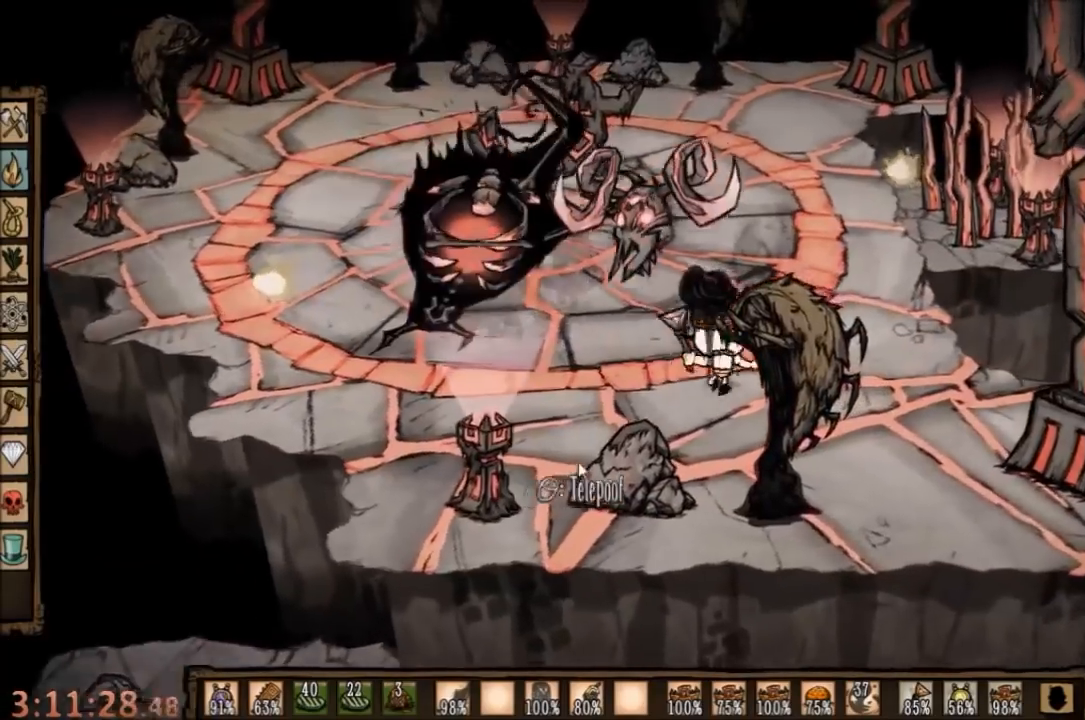
{"keys": ["space"], "mouse": [], "events": [[100, "shift", "down"], [167, "w", "up"], [200, "d", "up"], [200, "space", "down"], [234, "shift", "up"]]}
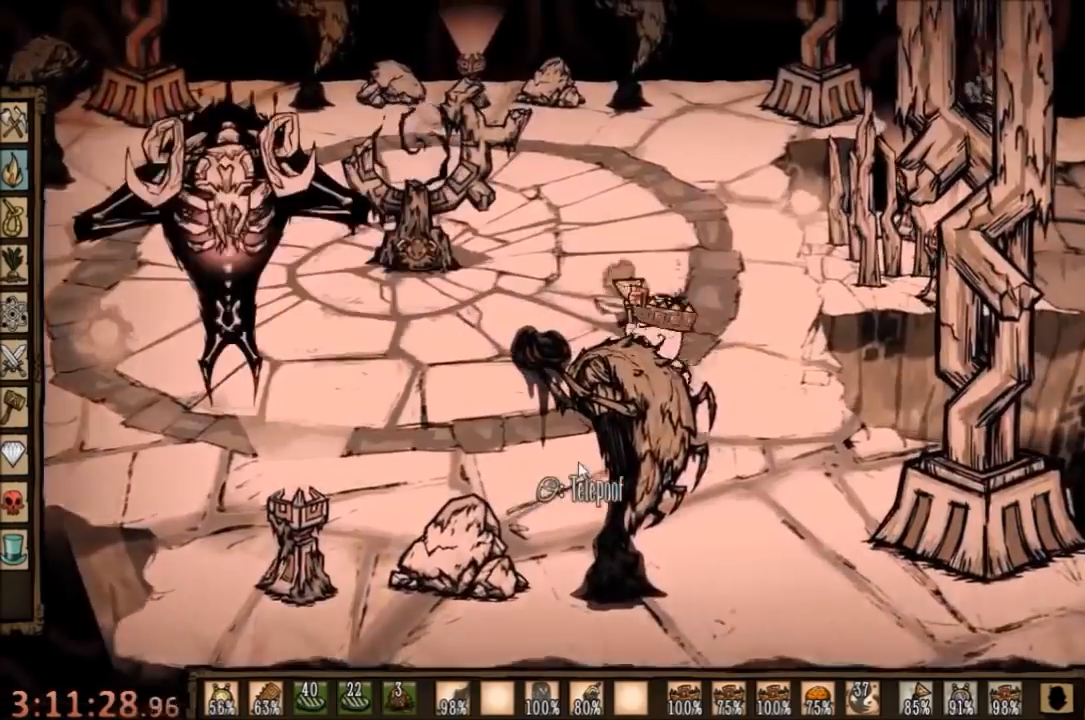
{"keys": ["d", "s"], "mouse": [], "events": [[300, "s", "down"], [300, "shift", "down"], [334, "space", "up"], [367, "shift", "up"], [467, "d", "down"]]}
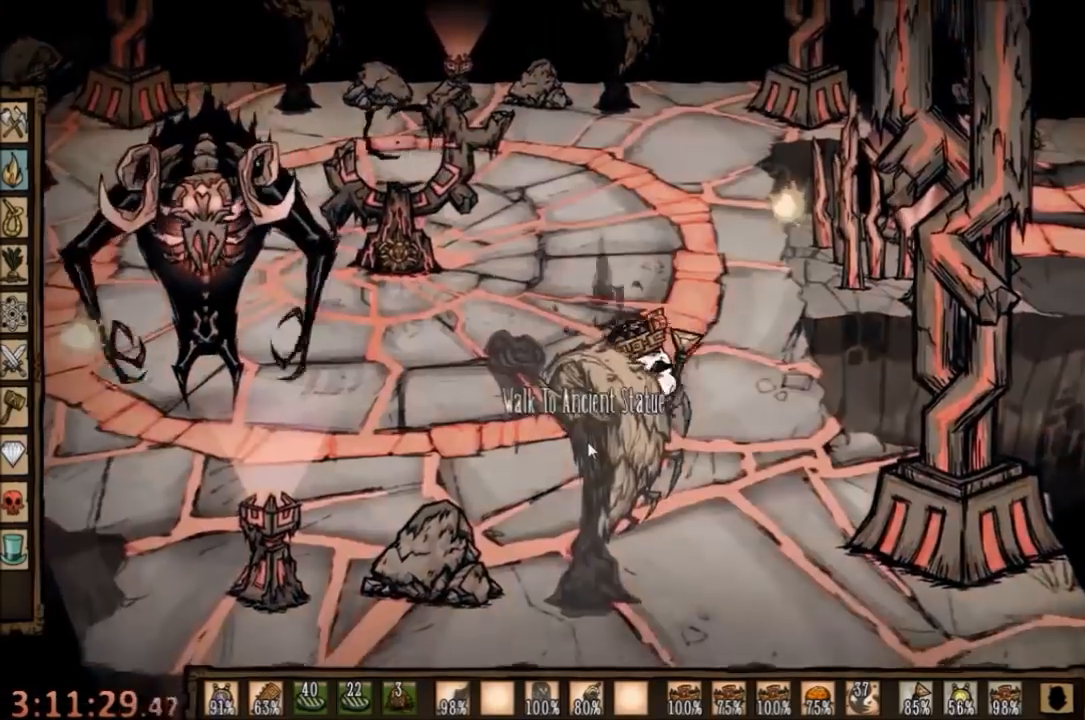
{"keys": ["s"], "mouse": [], "events": [[200, "d", "up"]]}
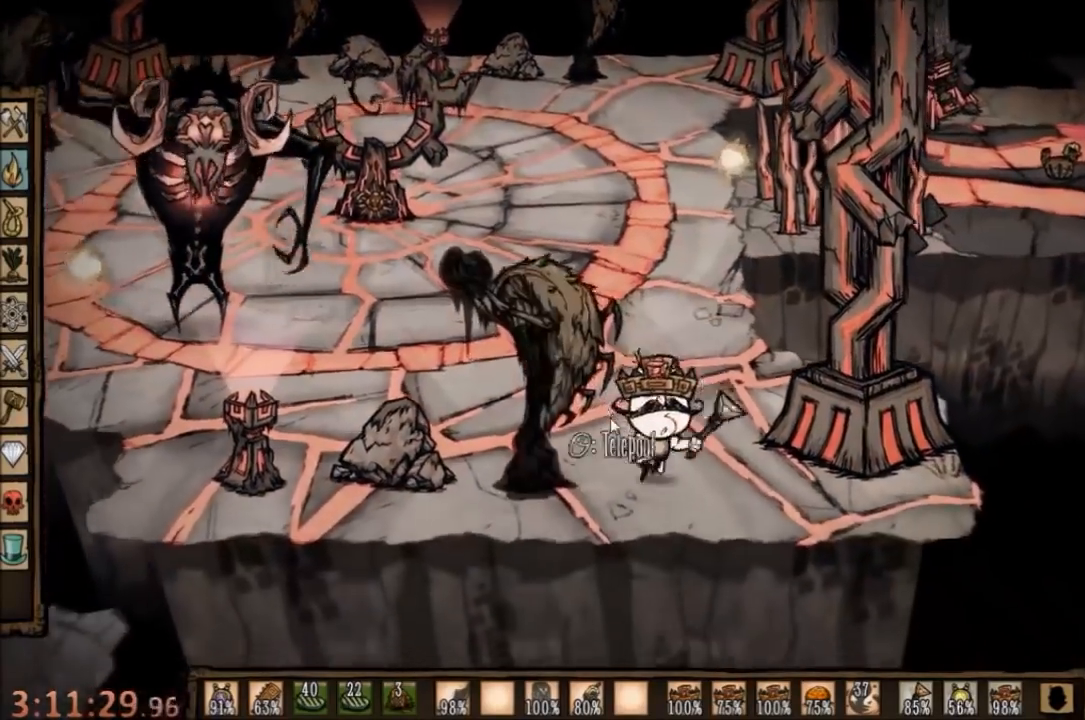
{"keys": ["z"], "mouse": [], "events": [[100, "z", "down"], [200, "s", "up"], [267, "z", "up"], [334, "z", "down"], [400, "z", "up"], [500, "z", "down"]]}
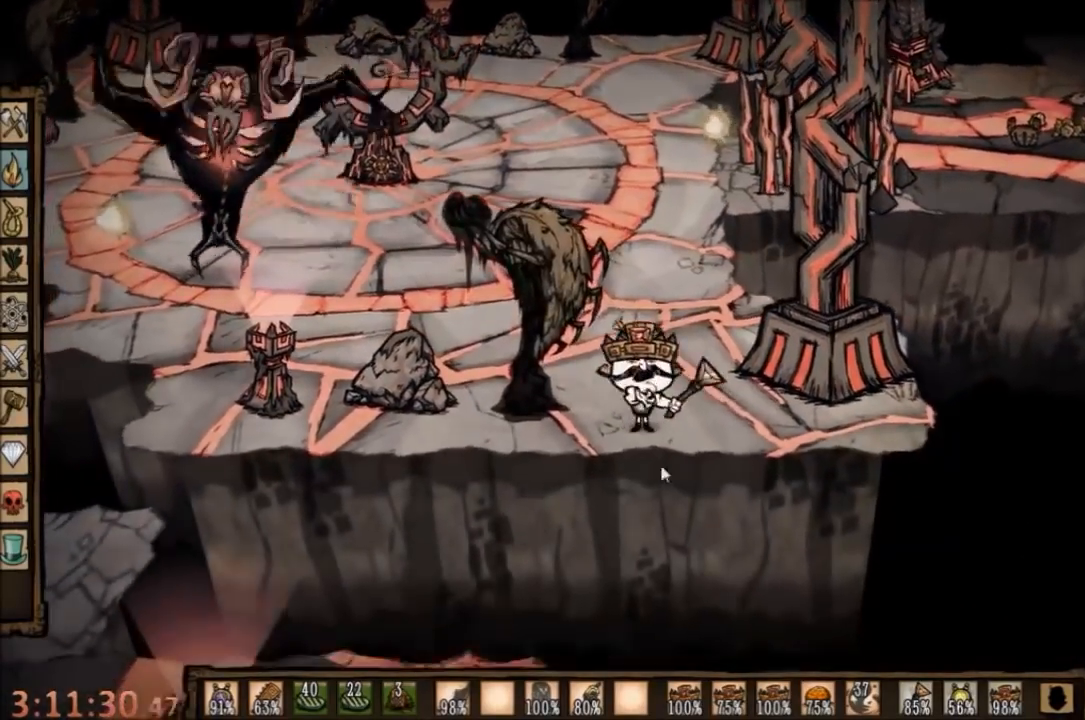
{"keys": ["z"], "mouse": [], "events": [[100, "z", "up"], [200, "z", "down"], [234, "z", "up"], [334, "z", "down"], [434, "z", "up"], [500, "z", "down"]]}
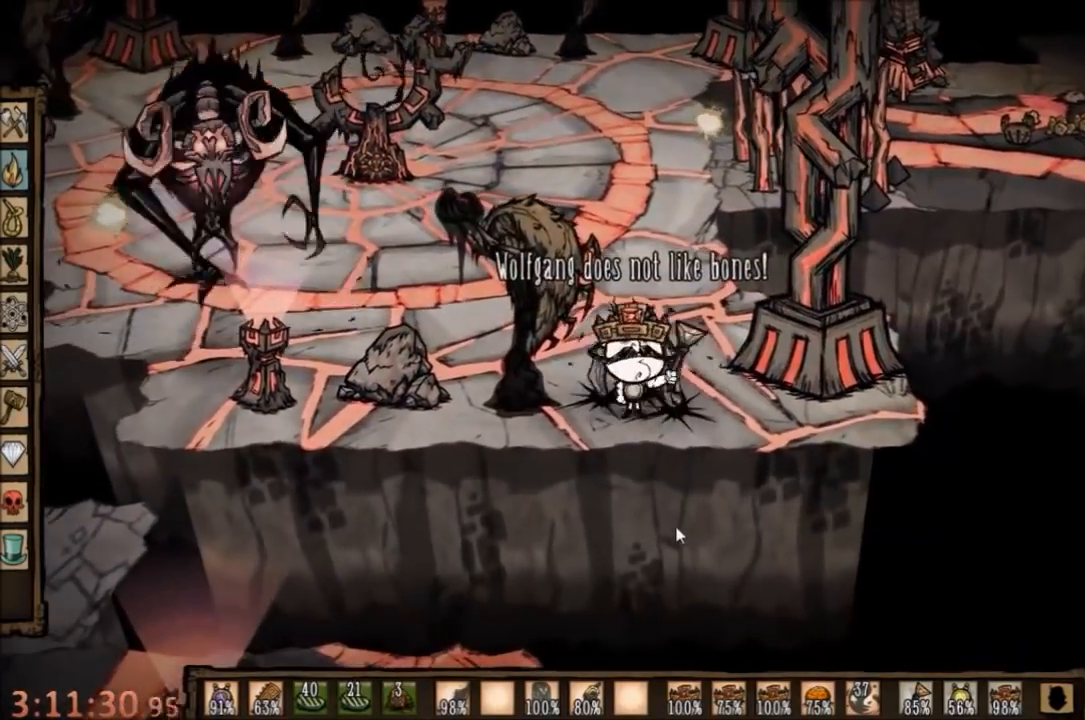
{"keys": ["z"], "mouse": [], "events": [[67, "z", "up"], [167, "z", "down"], [200, "z", "up"], [300, "z", "down"], [367, "z", "up"], [467, "z", "down"]]}